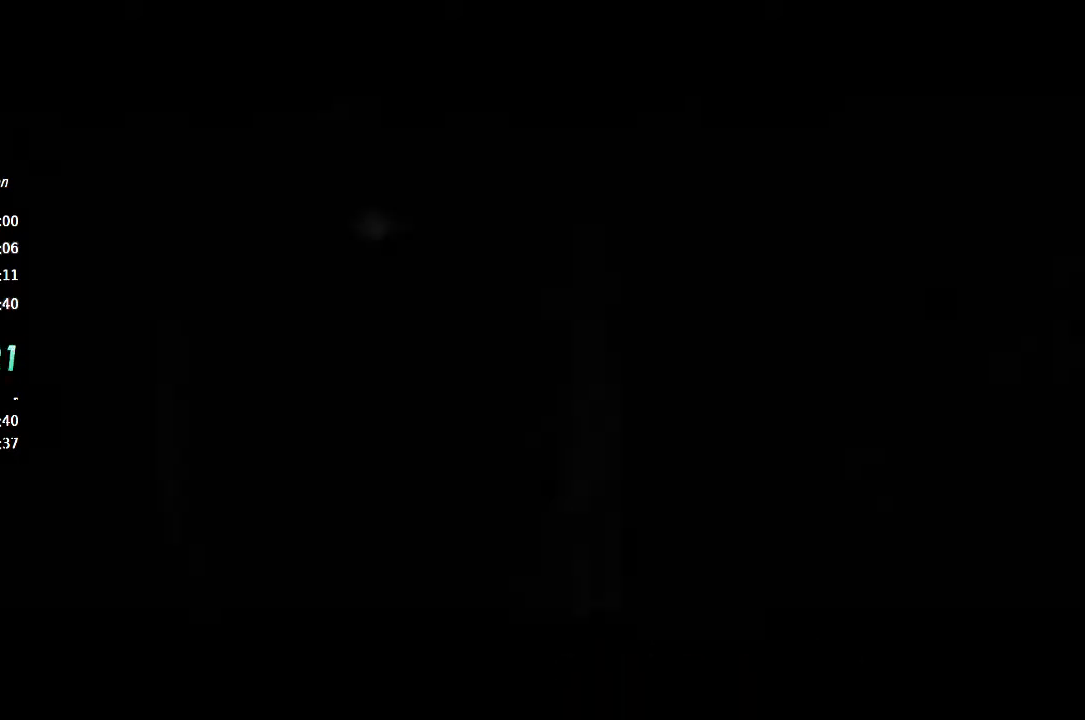
Gameplay with a controller (PlayStation layout); each line is a JSON object with the inputs held at the frame after it. "events" lists button and stick changes between this image and that frame as [ms after this image, input, new state], when the widget could be followed in between. Not read: L1 TOUCHPAD.
{"buttons": [], "left_stick": "center", "right_stick": "center", "events": [[67, "CROSS", "up"], [167, "CROSS", "down"], [233, "CROSS", "up"], [300, "CROSS", "down"], [367, "CROSS", "up"], [433, "CROSS", "down"], [500, "CROSS", "up"]]}
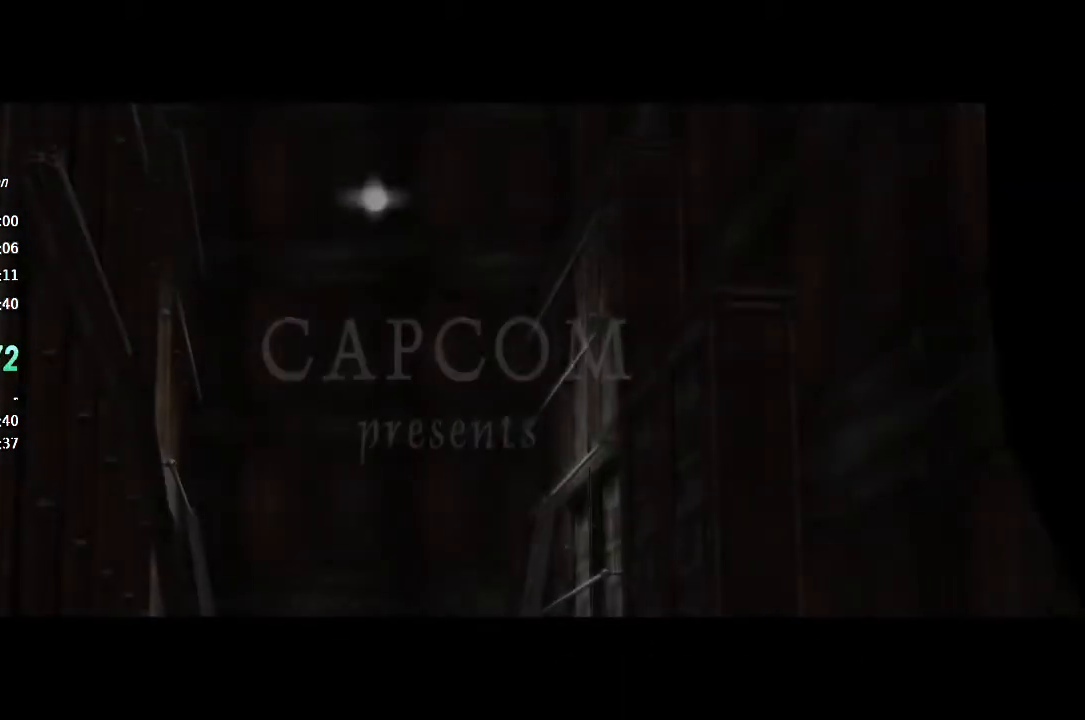
{"buttons": ["CROSS"], "left_stick": "center", "right_stick": "center", "events": [[67, "CROSS", "down"], [133, "CROSS", "up"], [233, "CROSS", "down"], [300, "CROSS", "up"], [367, "CROSS", "down"], [400, "CROSS", "up"], [500, "CROSS", "down"]]}
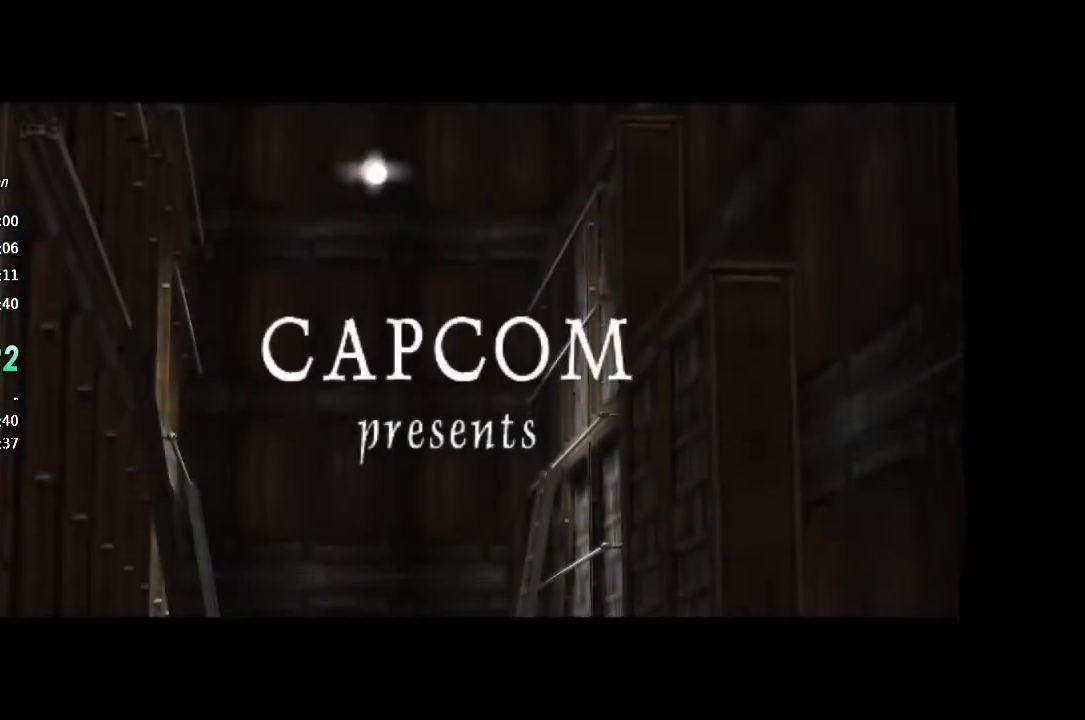
{"buttons": [], "left_stick": "center", "right_stick": "center", "events": [[67, "CROSS", "up"], [133, "CROSS", "down"], [167, "CROSS", "up"], [267, "CROSS", "down"], [333, "CROSS", "up"], [400, "CROSS", "down"], [500, "CROSS", "up"]]}
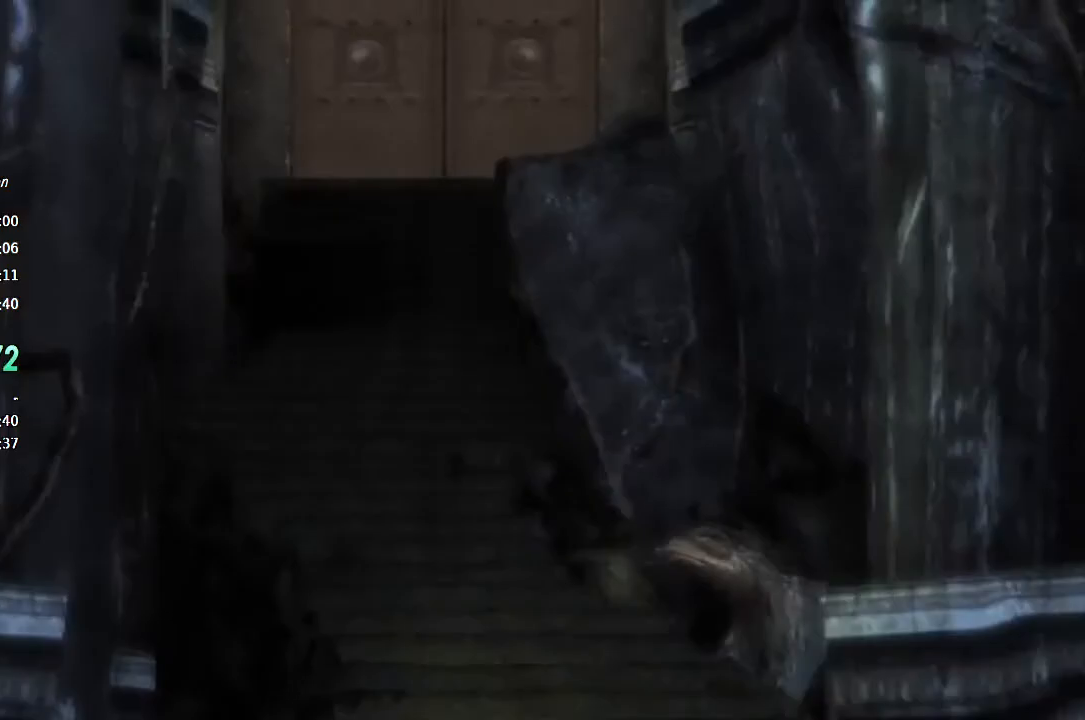
{"buttons": ["CROSS"], "left_stick": "center", "right_stick": "center", "events": [[67, "CROSS", "down"], [133, "CROSS", "up"], [200, "CROSS", "down"], [267, "CROSS", "up"], [333, "CROSS", "down"], [400, "CROSS", "up"], [500, "CROSS", "down"]]}
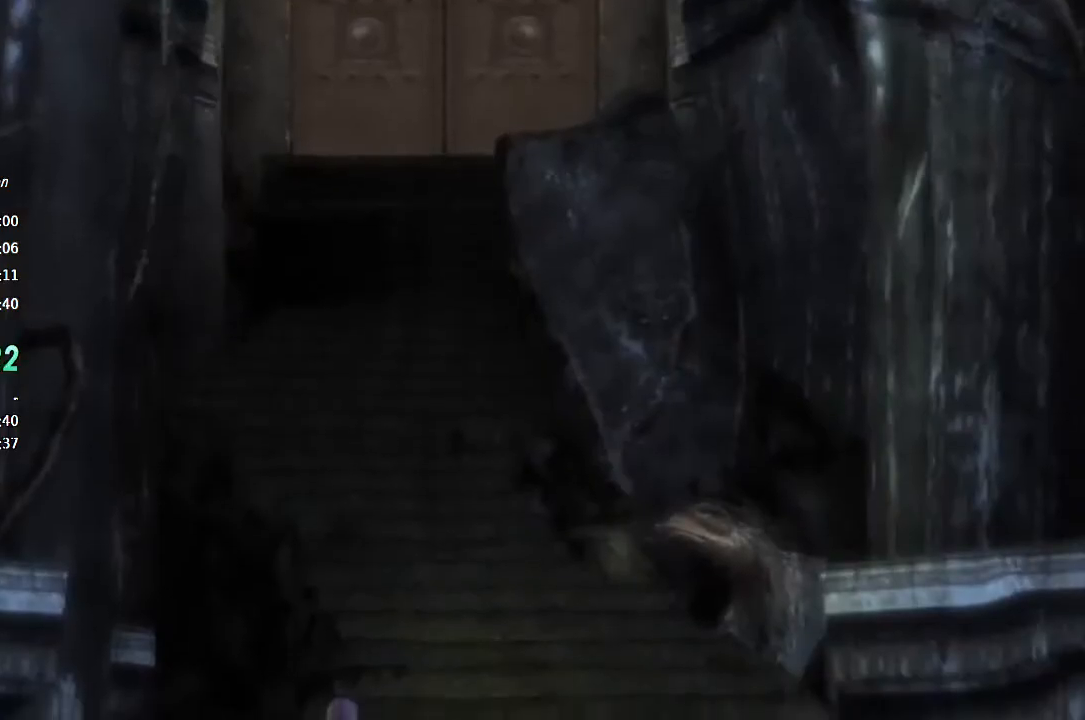
{"buttons": [], "left_stick": "center", "right_stick": "center", "events": [[33, "CROSS", "up"], [133, "CROSS", "down"], [200, "CROSS", "up"], [300, "CROSS", "down"], [333, "CROSS", "up"], [433, "CROSS", "down"], [467, "CROSS", "up"]]}
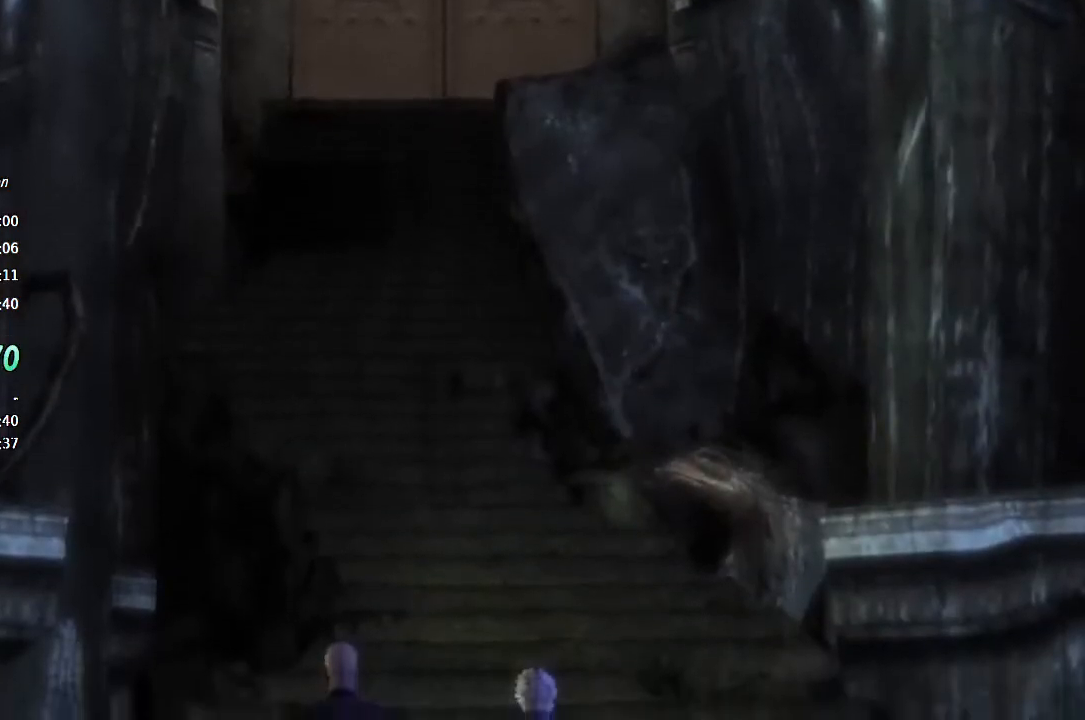
{"buttons": ["CROSS"], "left_stick": "center", "right_stick": "center", "events": [[67, "CROSS", "down"], [133, "CROSS", "up"], [200, "CROSS", "down"], [267, "CROSS", "up"], [333, "CROSS", "down"], [400, "CROSS", "up"], [467, "CROSS", "down"]]}
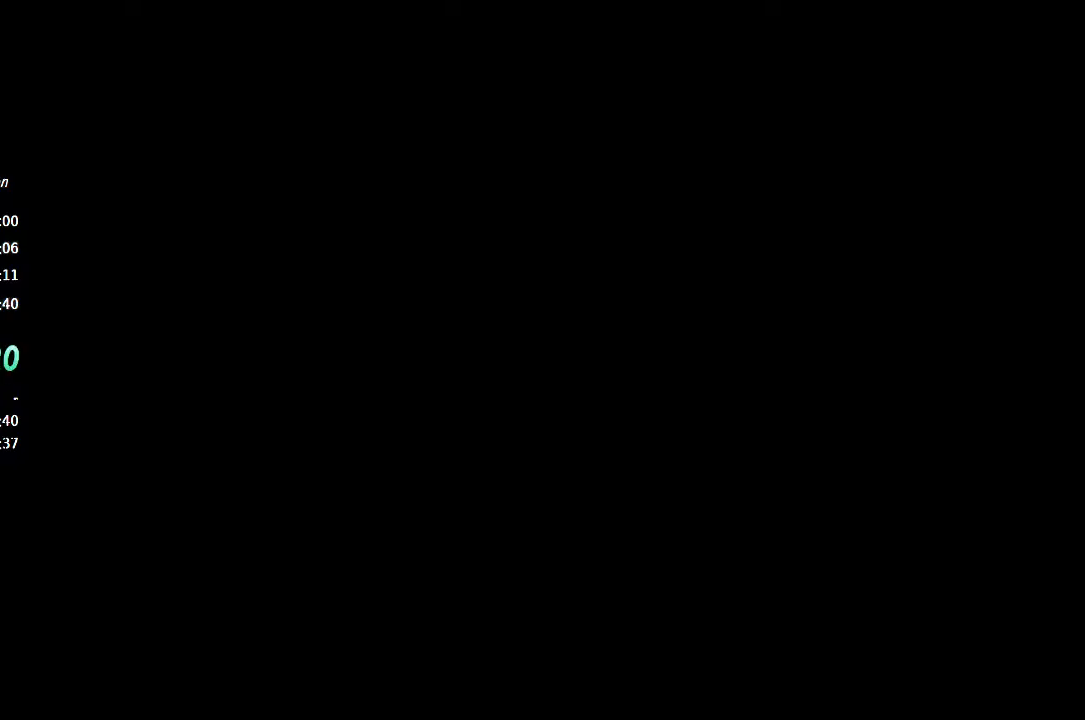
{"buttons": [], "left_stick": "center", "right_stick": "center", "events": [[33, "CROSS", "up"], [133, "CROSS", "down"], [200, "CROSS", "up"], [233, "CROSS", "down"], [300, "CROSS", "up"], [367, "CROSS", "down"], [400, "CROSS", "up"]]}
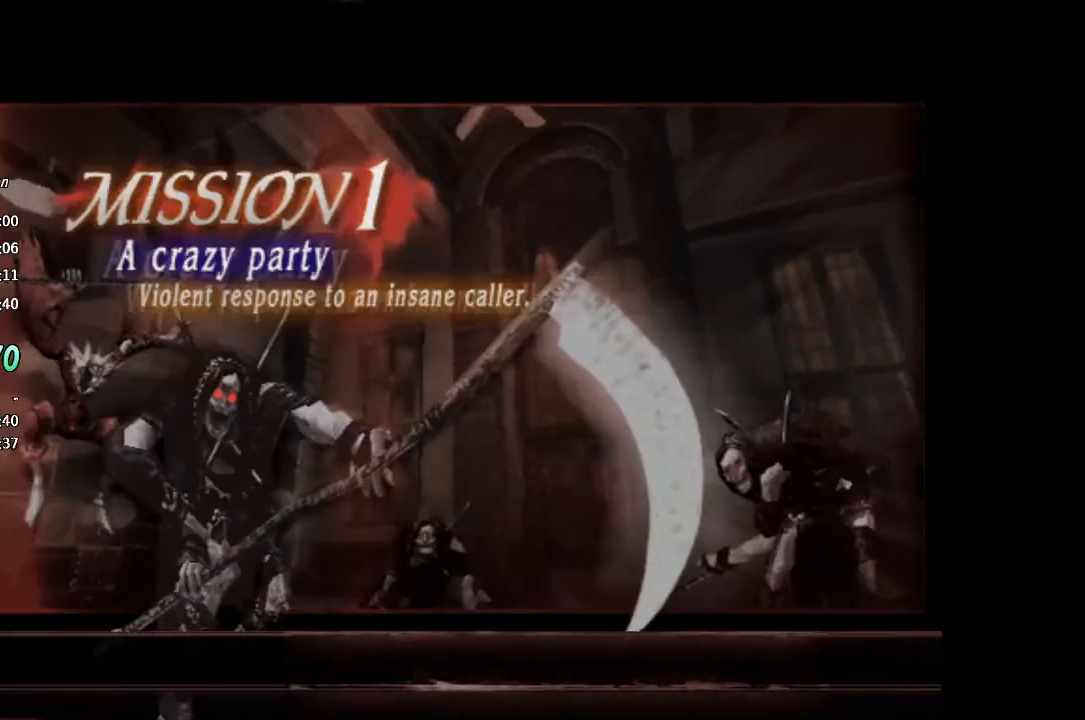
{"buttons": ["CROSS"], "left_stick": "center", "right_stick": "center", "events": [[167, "CROSS", "down"], [233, "CROSS", "up"], [300, "CROSS", "down"], [400, "CROSS", "up"], [500, "CROSS", "down"]]}
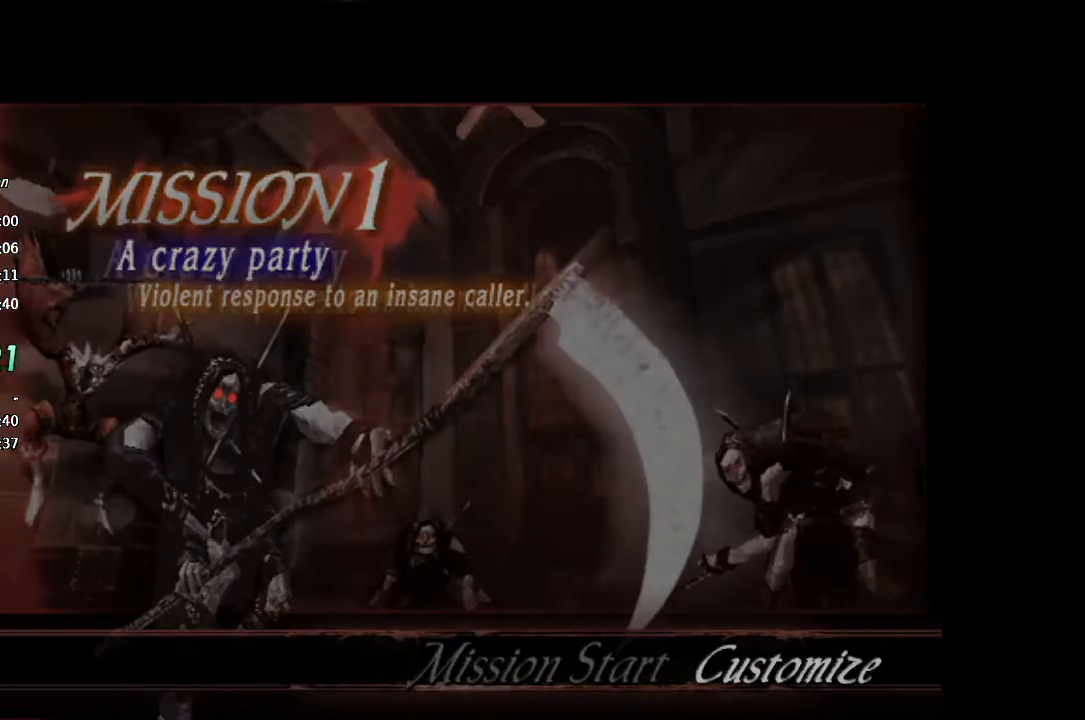
{"buttons": [], "left_stick": "center", "right_stick": "center", "events": [[67, "CROSS", "up"], [400, "CIRCLE", "down"], [500, "CIRCLE", "up"]]}
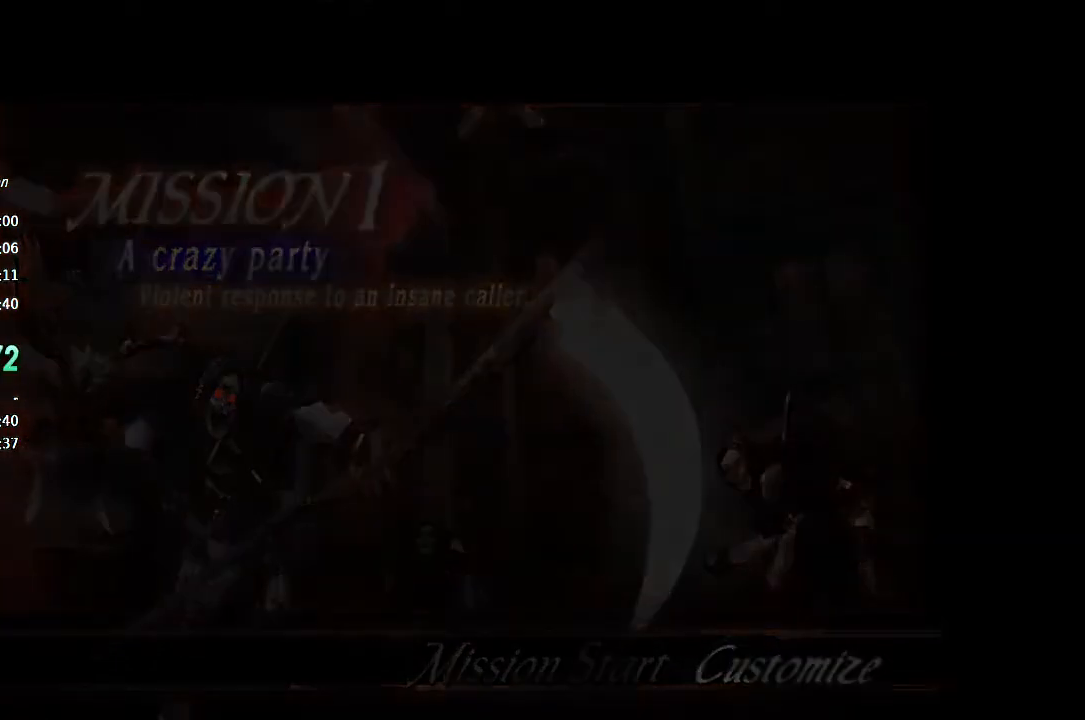
{"buttons": [], "left_stick": "center", "right_stick": "center", "events": [[67, "CIRCLE", "down"], [133, "CIRCLE", "up"], [233, "CIRCLE", "down"], [300, "CIRCLE", "up"], [400, "CIRCLE", "down"], [467, "CIRCLE", "up"]]}
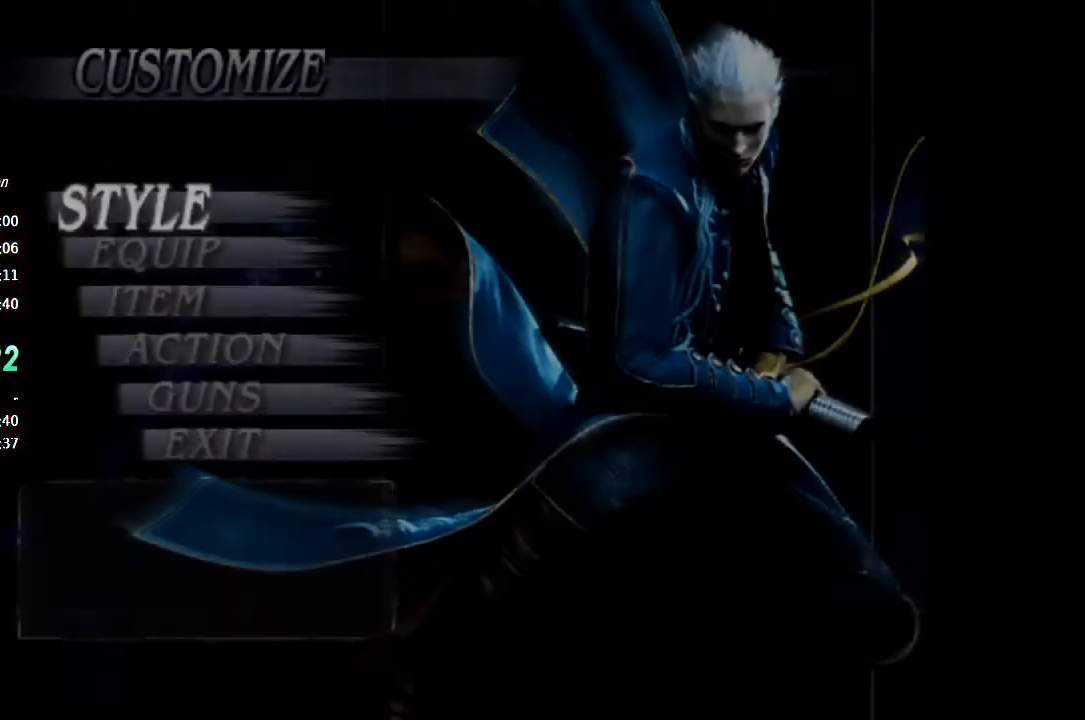
{"buttons": ["CIRCLE"], "left_stick": "center", "right_stick": "center", "events": [[33, "CIRCLE", "down"], [133, "CIRCLE", "up"], [200, "CIRCLE", "down"], [267, "CIRCLE", "up"], [367, "CIRCLE", "down"], [400, "CIRCLE", "up"], [500, "CIRCLE", "down"]]}
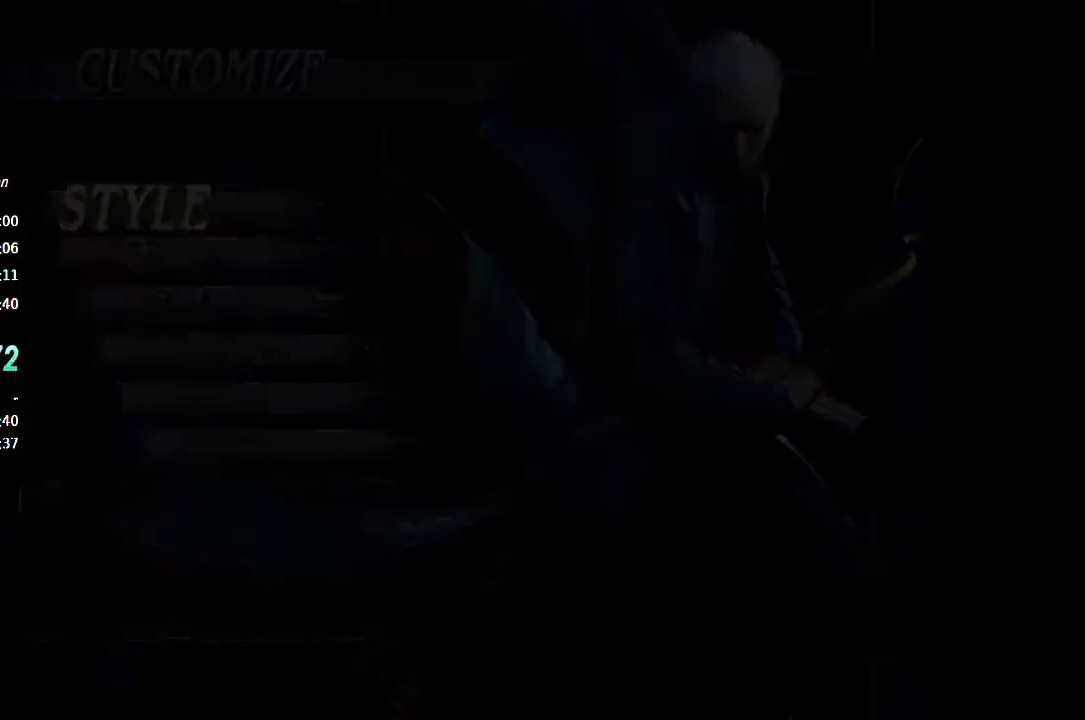
{"buttons": [], "left_stick": "center", "right_stick": "center", "events": [[67, "CIRCLE", "up"], [133, "CIRCLE", "down"], [200, "CIRCLE", "up"]]}
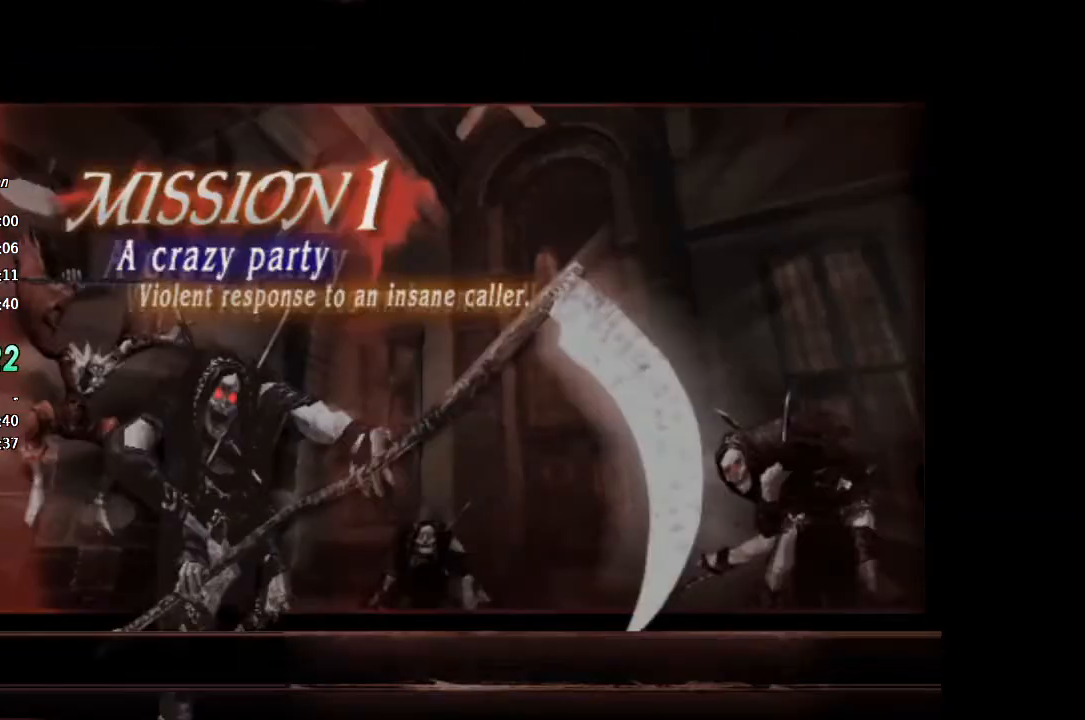
{"buttons": [], "left_stick": "center", "right_stick": "center", "events": [[433, "CROSS", "down"], [500, "CROSS", "up"]]}
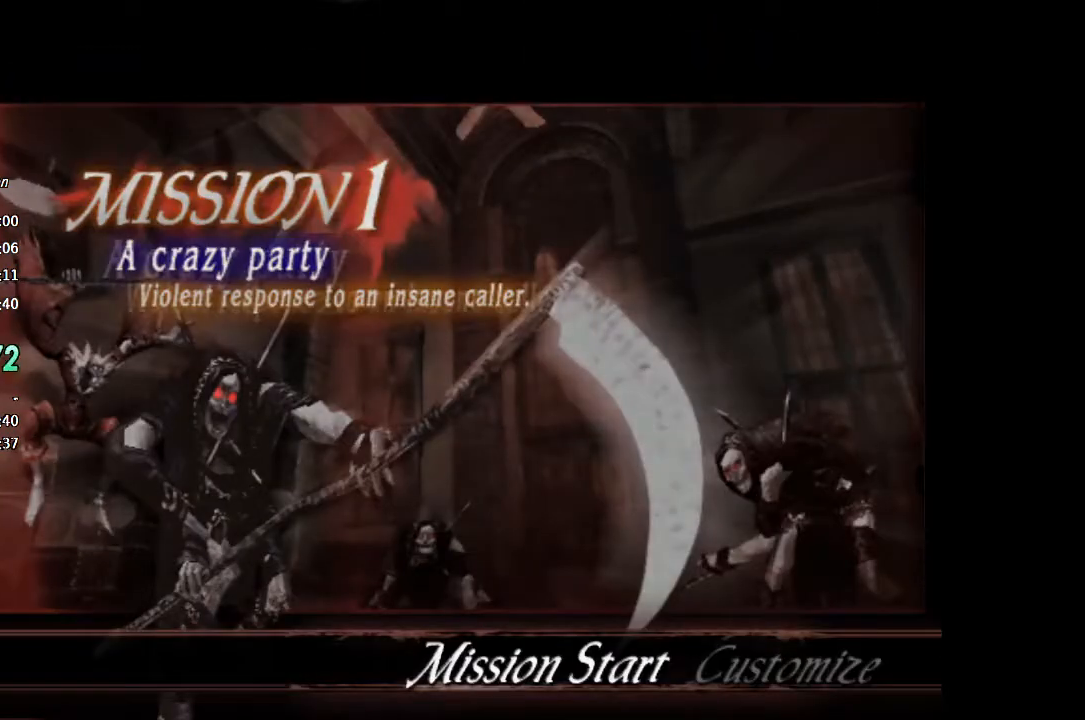
{"buttons": [], "left_stick": "center", "right_stick": "center", "events": [[67, "CROSS", "down"], [167, "CROSS", "up"]]}
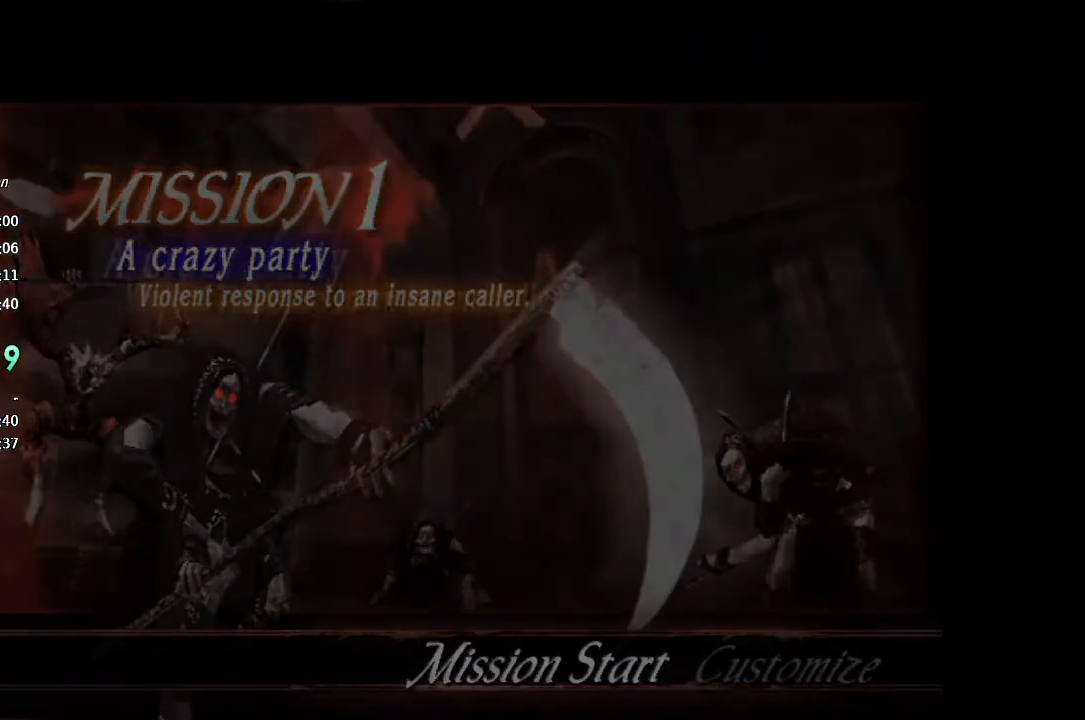
{"buttons": [], "left_stick": "center", "right_stick": "center", "events": []}
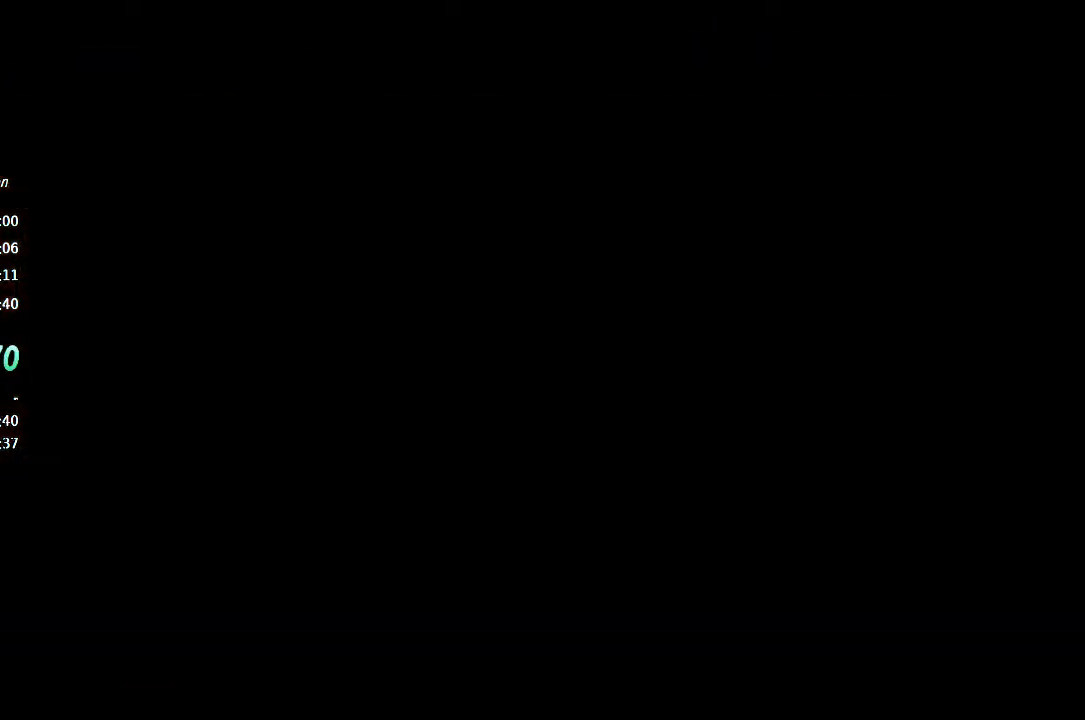
{"buttons": [], "left_stick": "center", "right_stick": "center", "events": []}
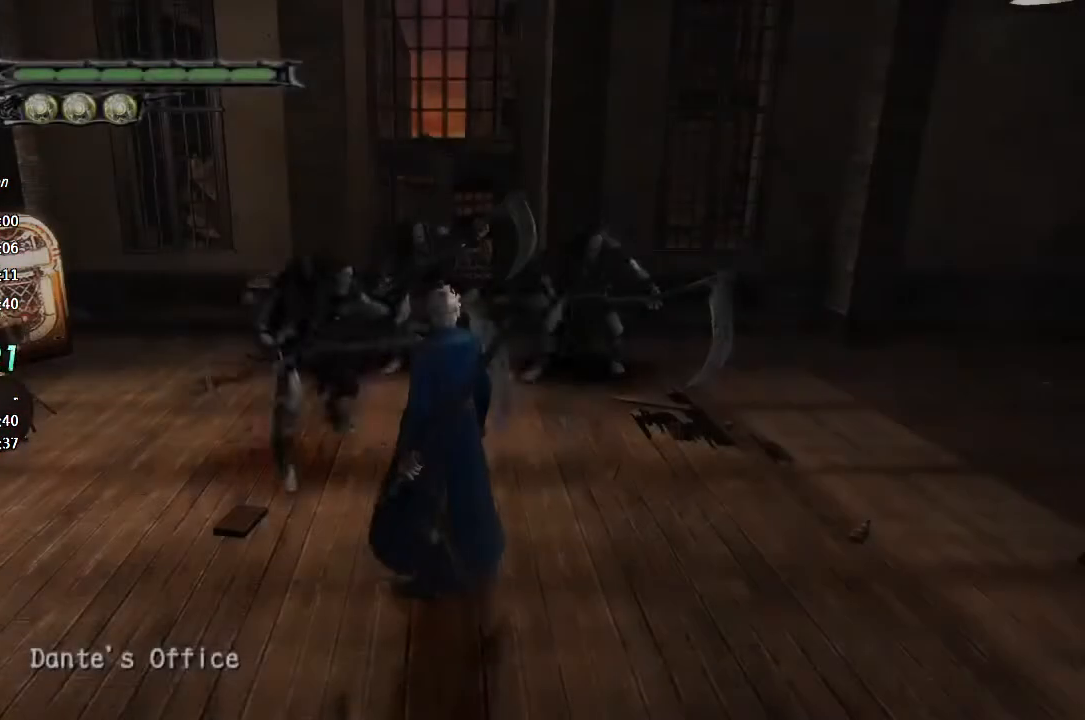
{"buttons": [], "left_stick": "center", "right_stick": "center", "events": []}
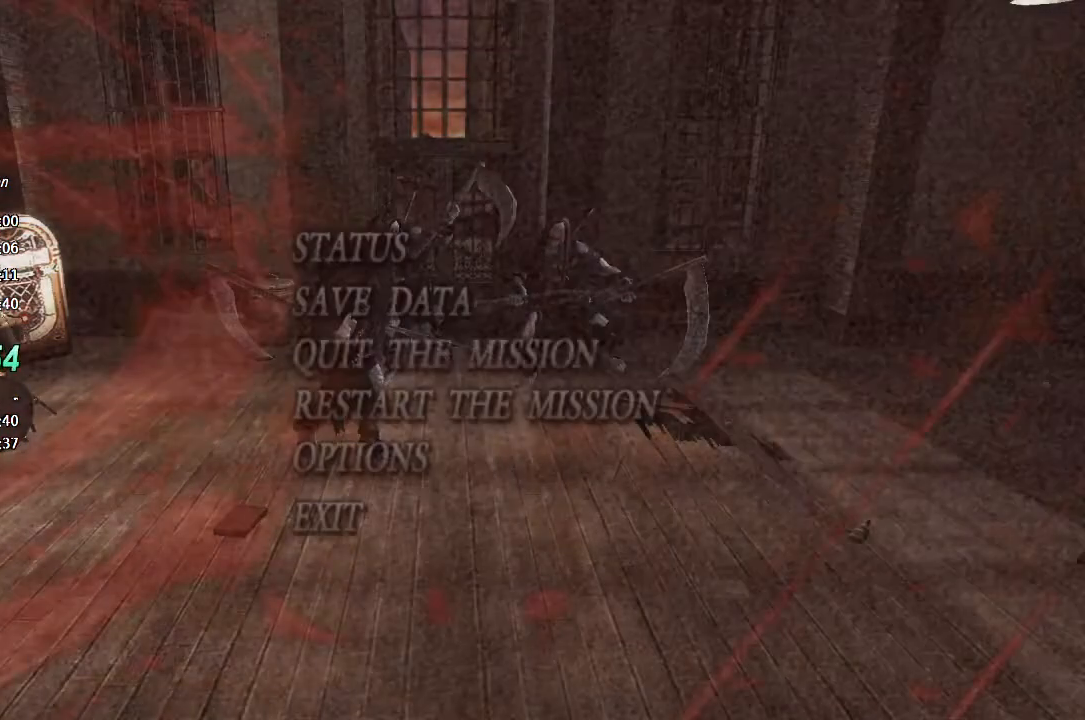
{"buttons": ["CROSS"], "left_stick": "center", "right_stick": "center", "events": [[267, "CROSS", "down"], [367, "CROSS", "up"], [467, "CROSS", "down"]]}
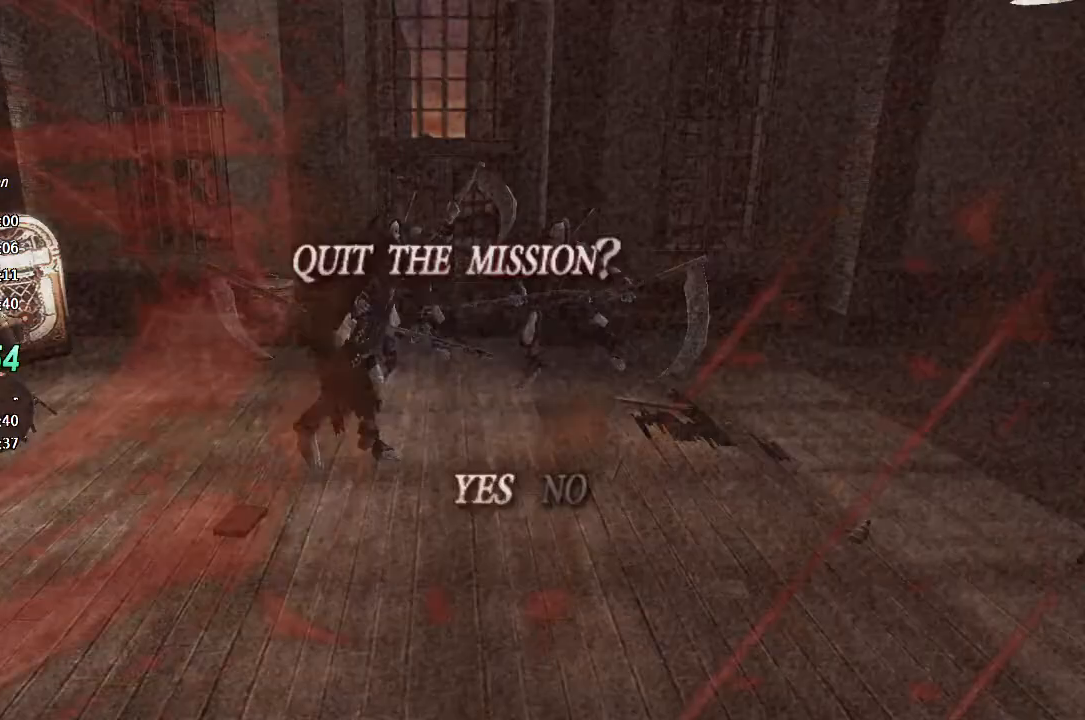
{"buttons": [], "left_stick": "center", "right_stick": "center", "events": [[33, "CROSS", "up"]]}
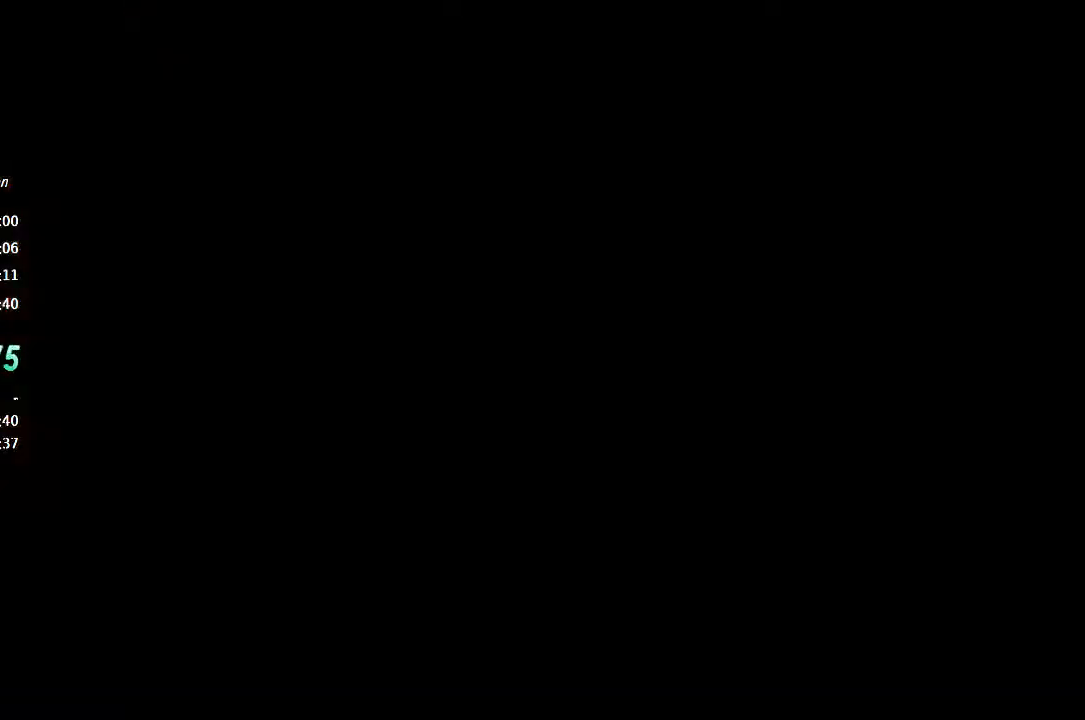
{"buttons": ["CROSS"], "left_stick": "center", "right_stick": "center", "events": [[333, "CIRCLE", "down"], [400, "CIRCLE", "up"], [500, "CROSS", "down"]]}
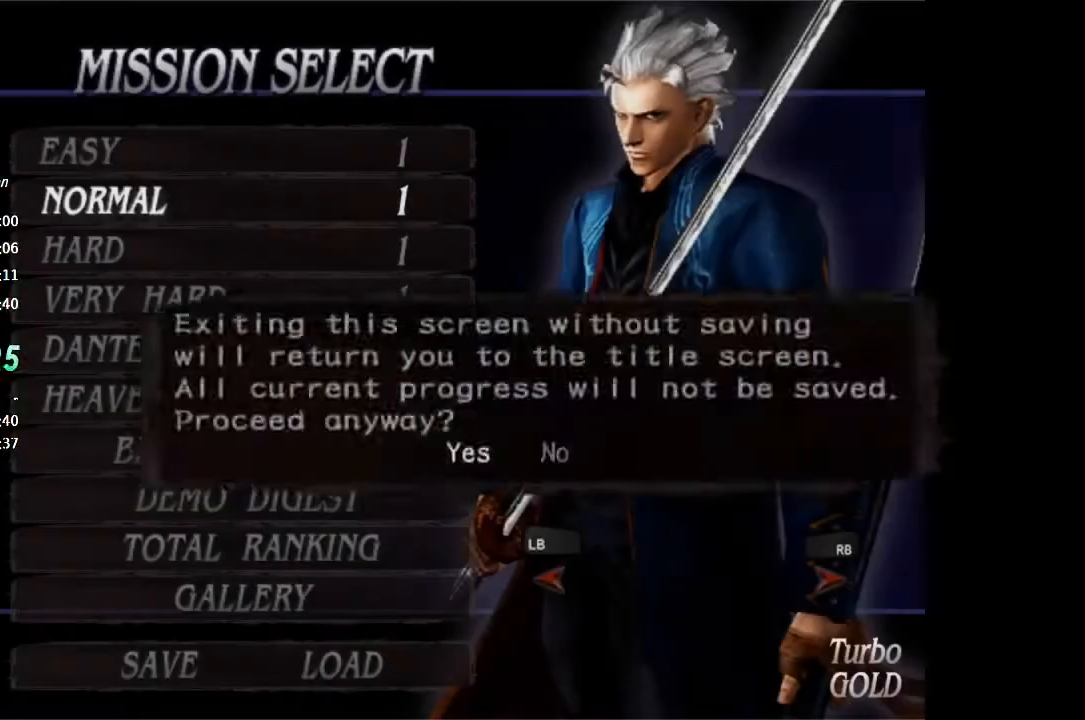
{"buttons": [], "left_stick": "center", "right_stick": "center", "events": [[67, "CROSS", "up"]]}
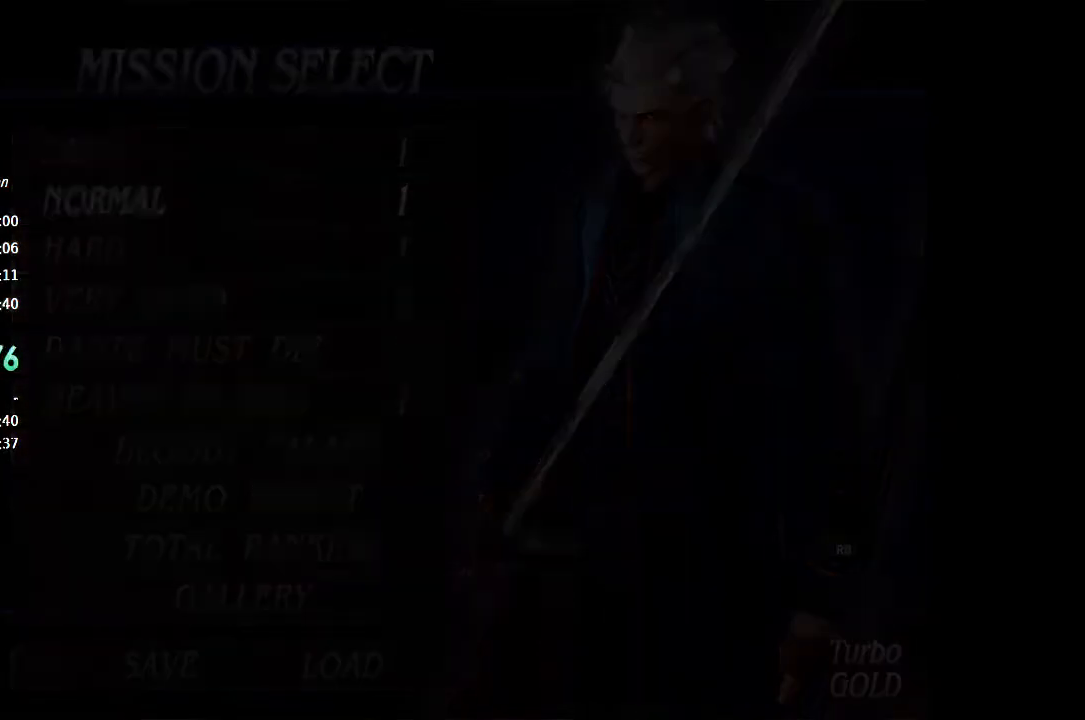
{"buttons": [], "left_stick": "center", "right_stick": "center", "events": []}
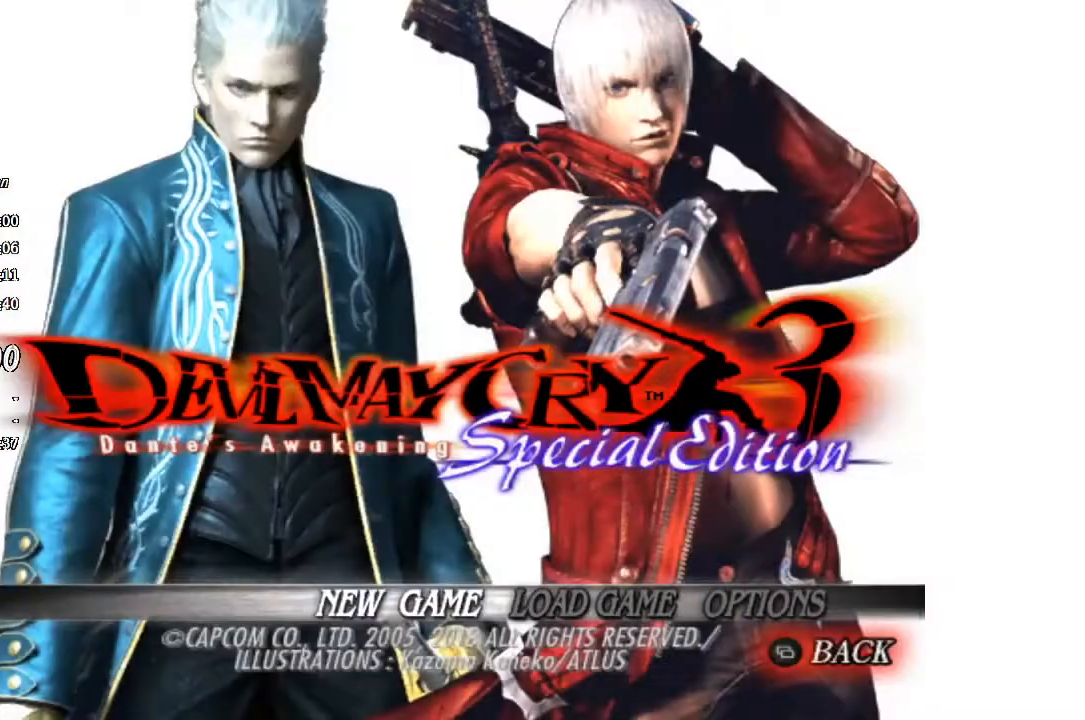
{"buttons": [], "left_stick": "center", "right_stick": "center", "events": [[67, "CROSS", "down"], [133, "CROSS", "up"], [267, "CROSS", "down"], [367, "CROSS", "up"], [433, "CROSS", "down"], [500, "CROSS", "up"]]}